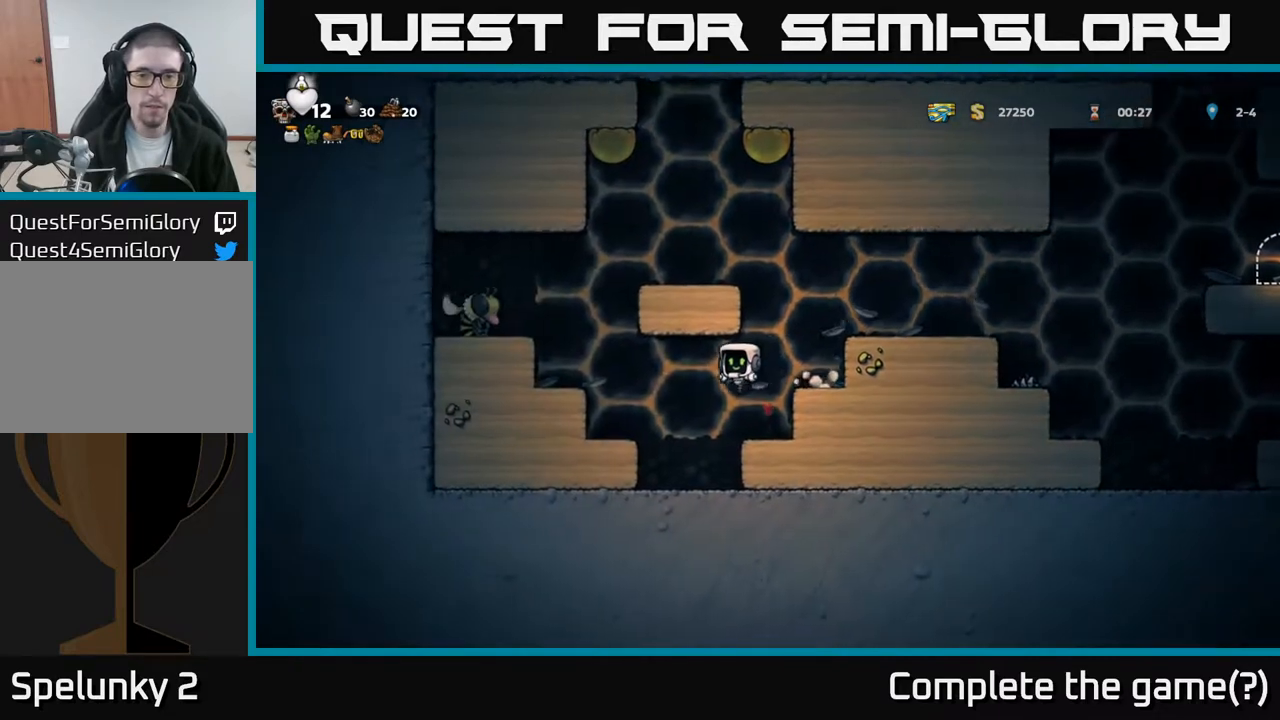
Gameplay with a controller (Xbox layout); each line is a JSON object with the inputs held at the frame after it. "events" lists button and stick changes between this image and that frame as [ms after this image, input, new state], when the widget could be followed in between. Not read: right_stick.
{"buttons": ["DPAD_LEFT"], "left_stick": "center", "events": [[67, "DPAD_RIGHT", "down"], [217, "DPAD_RIGHT", "up"], [433, "DPAD_LEFT", "down"]]}
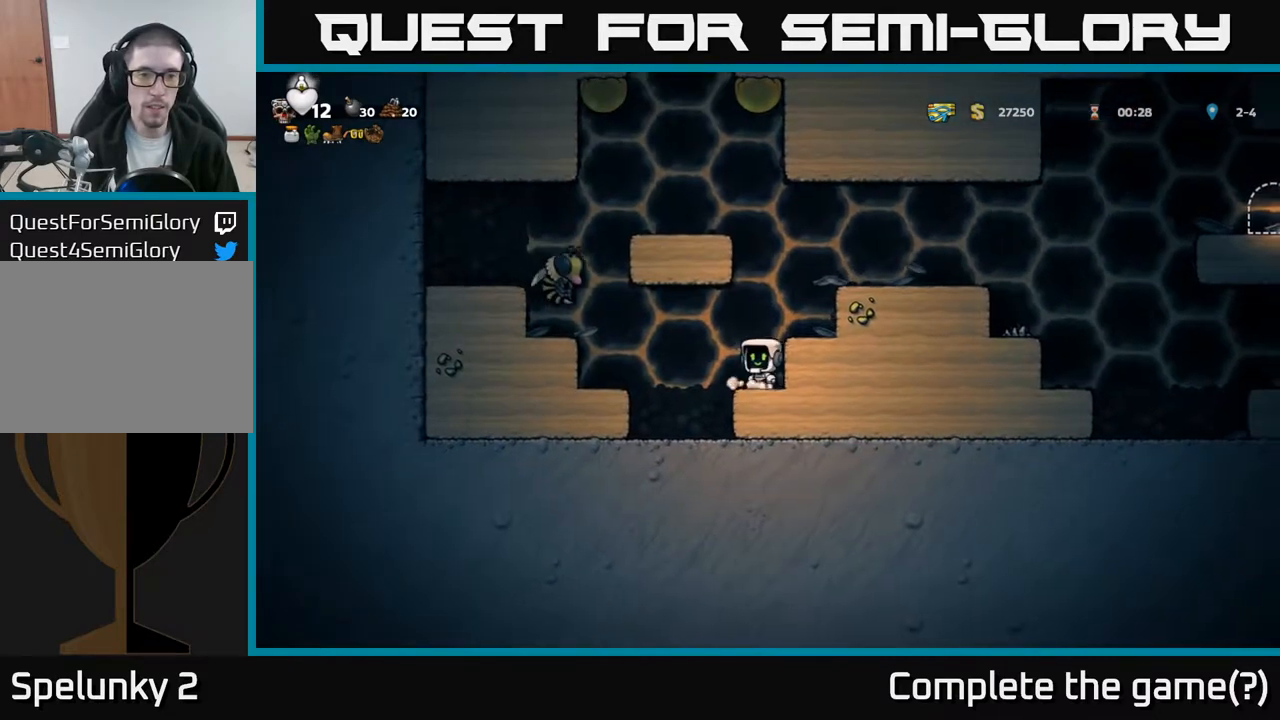
{"buttons": [], "left_stick": "center", "events": [[33, "X", "down"], [67, "A", "down"], [167, "X", "up"], [233, "A", "up"], [250, "DPAD_LEFT", "up"]]}
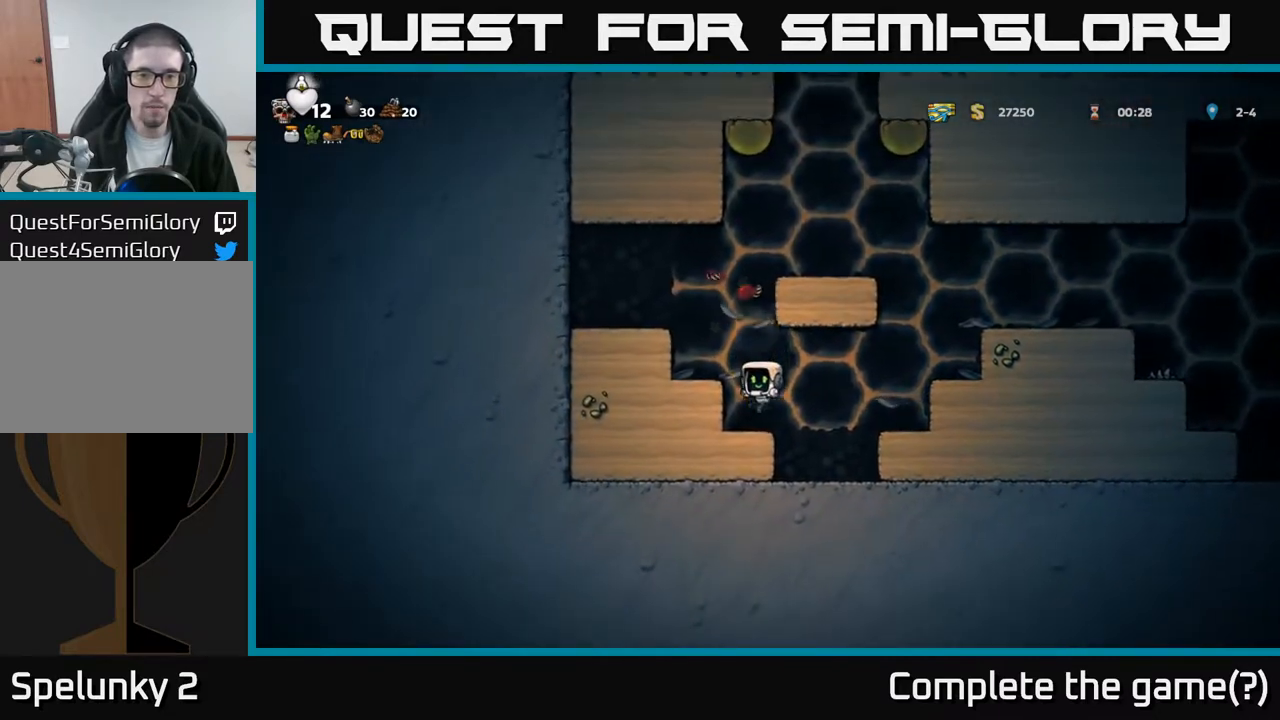
{"buttons": [], "left_stick": "center", "events": [[17, "DPAD_LEFT", "down"], [83, "DPAD_LEFT", "up"], [133, "A", "down"], [250, "DPAD_LEFT", "down"], [300, "A", "up"], [450, "DPAD_LEFT", "up"]]}
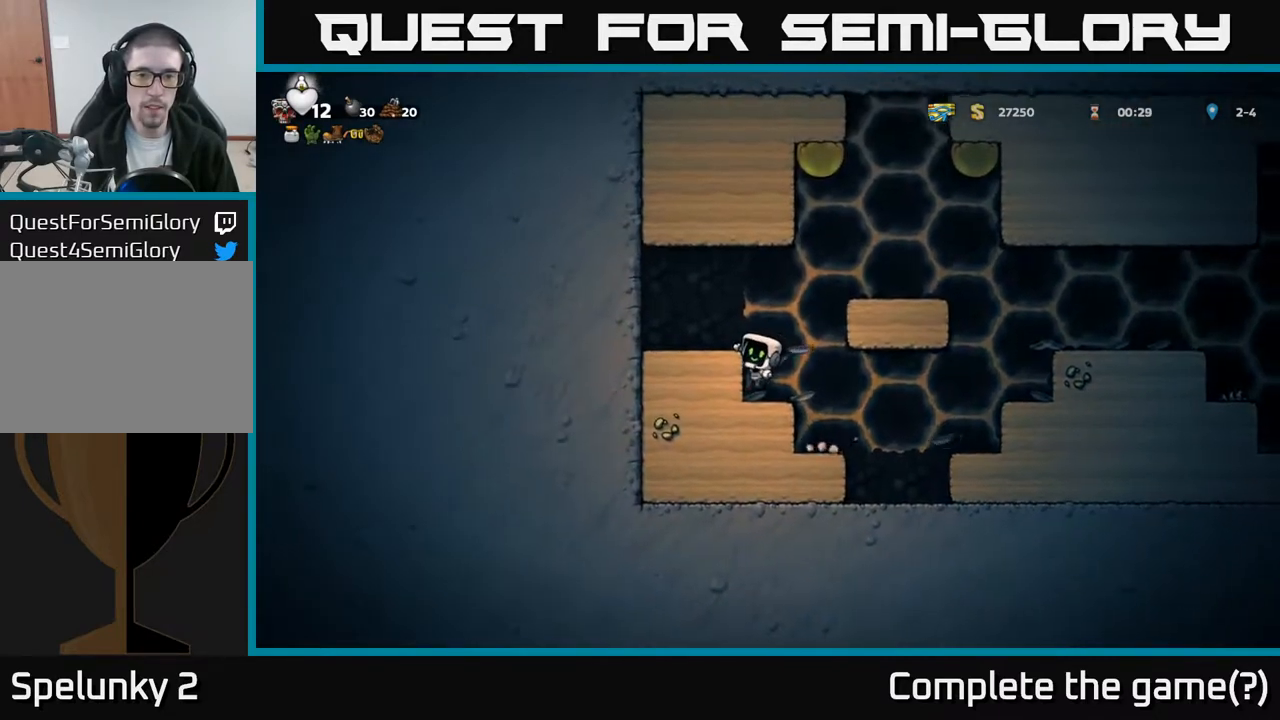
{"buttons": [], "left_stick": "center", "events": [[250, "A", "down"], [333, "DPAD_LEFT", "down"], [400, "A", "up"], [483, "DPAD_LEFT", "up"]]}
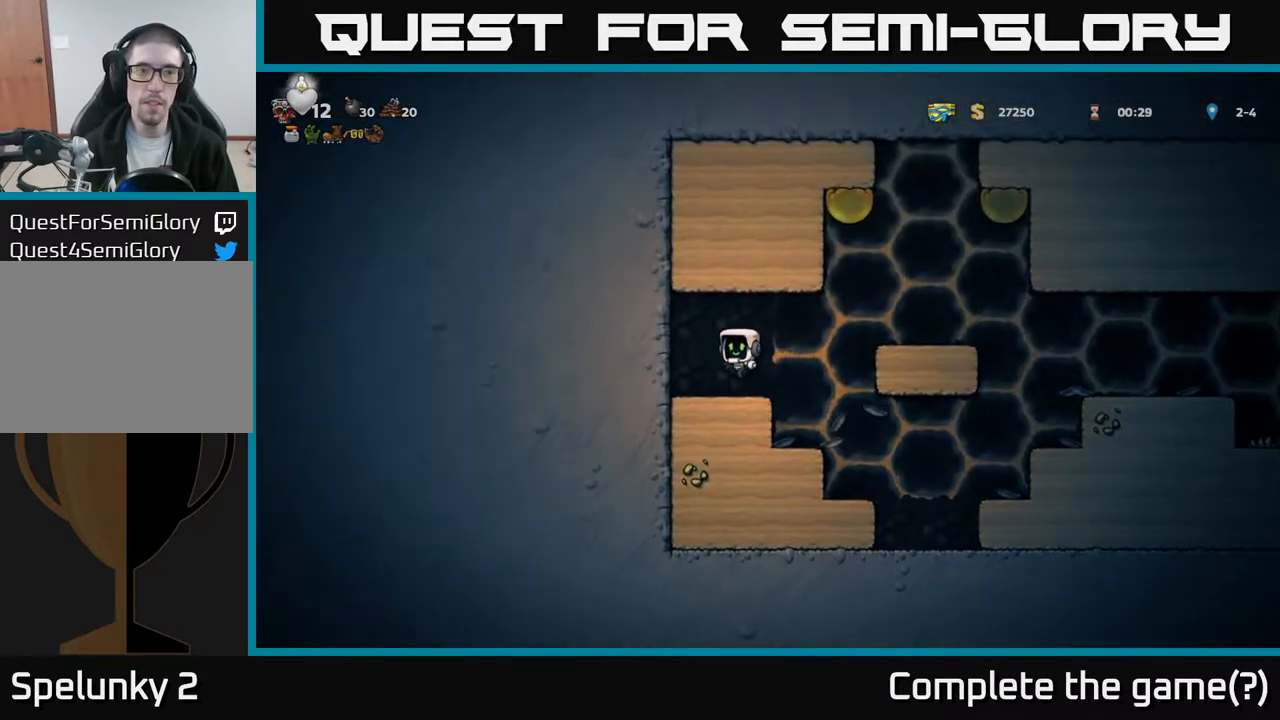
{"buttons": ["DPAD_RIGHT"], "left_stick": "center", "events": [[50, "DPAD_RIGHT", "down"], [250, "A", "down"], [417, "A", "up"]]}
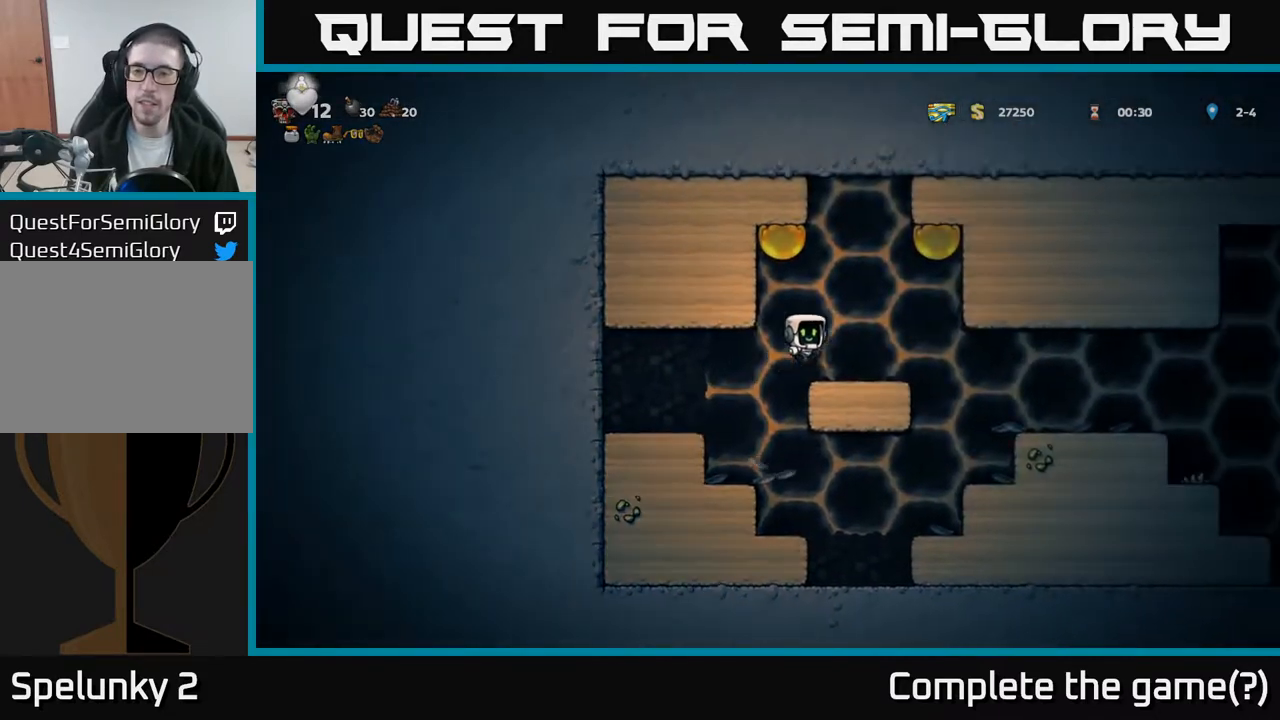
{"buttons": ["DPAD_RIGHT"], "left_stick": "center", "events": []}
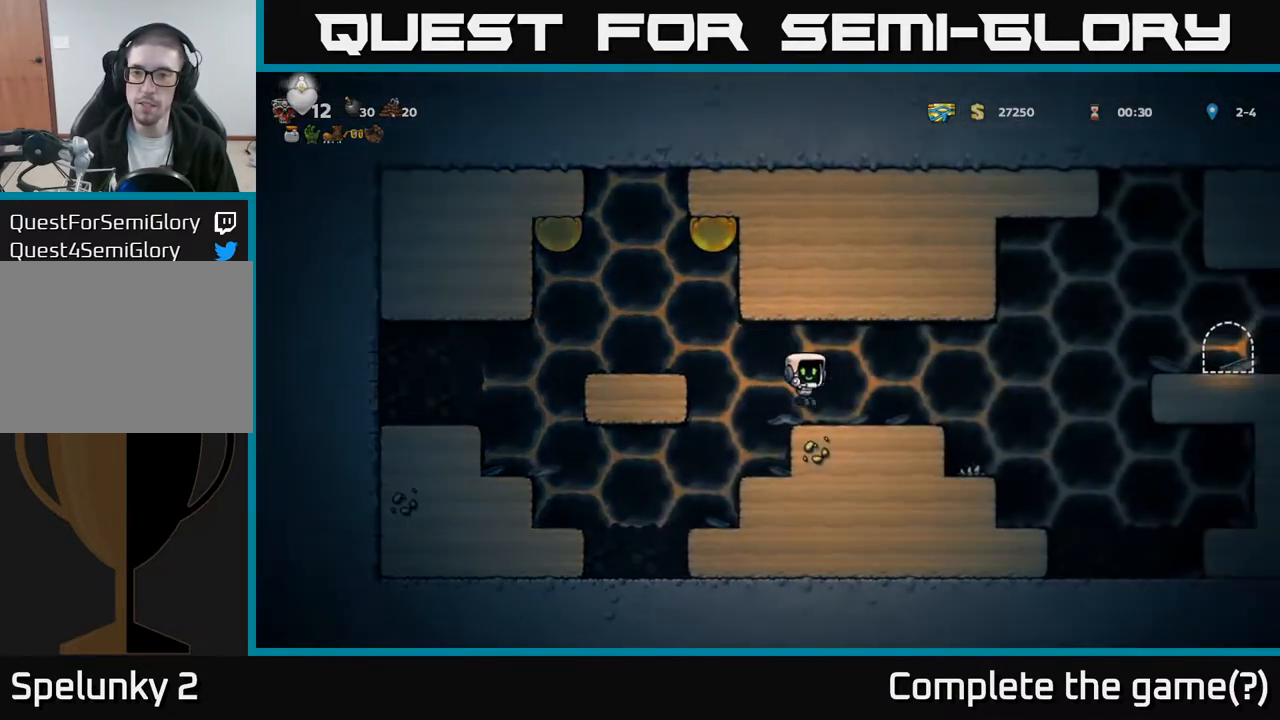
{"buttons": ["A", "DPAD_RIGHT"], "left_stick": "center", "events": [[250, "A", "down"]]}
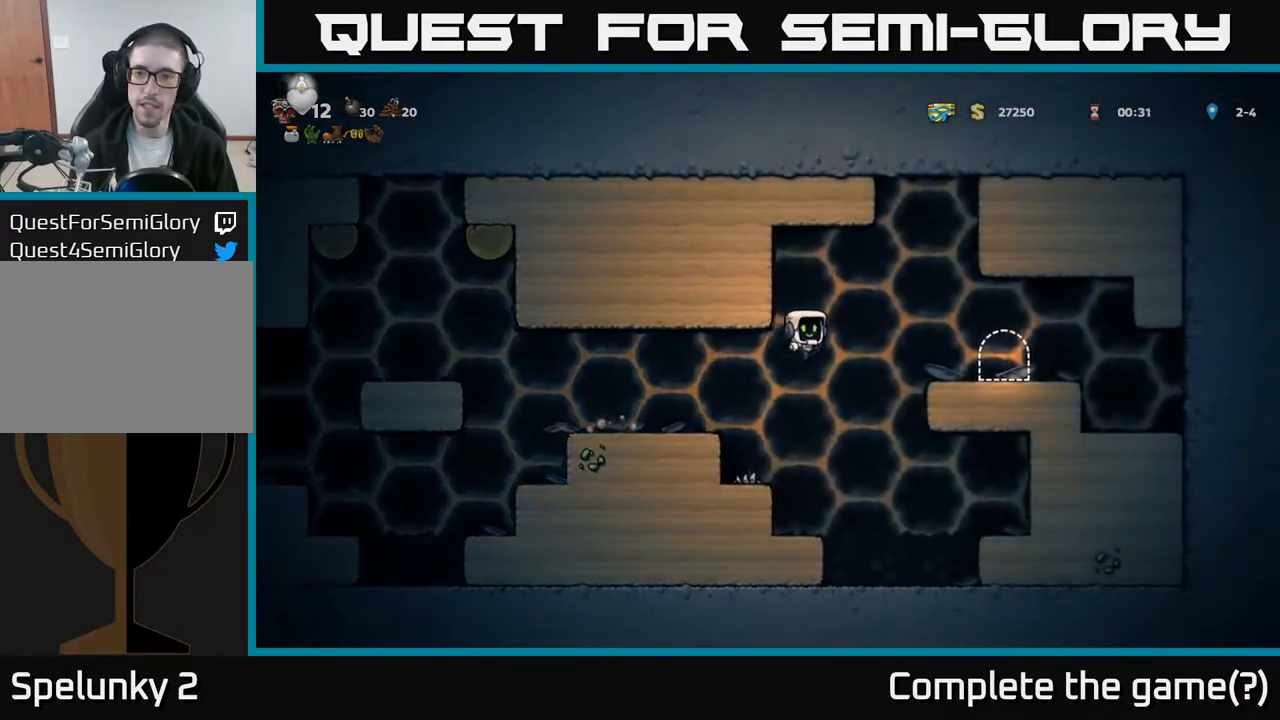
{"buttons": [], "left_stick": "center", "events": [[117, "A", "up"], [333, "A", "down"], [433, "A", "up"], [483, "DPAD_RIGHT", "up"]]}
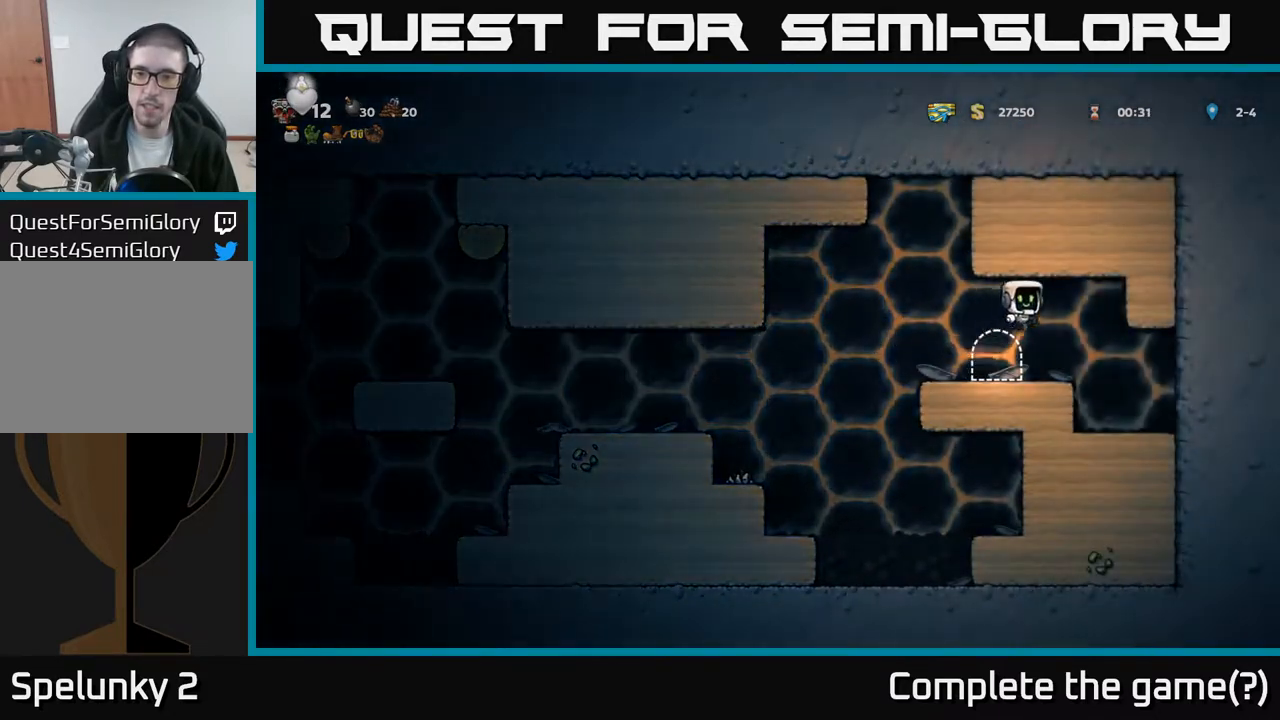
{"buttons": ["L2"], "left_stick": "center", "events": [[50, "DPAD_LEFT", "down"], [167, "DPAD_LEFT", "up"], [283, "L2", "down"], [400, "L2", "up"], [483, "L2", "down"]]}
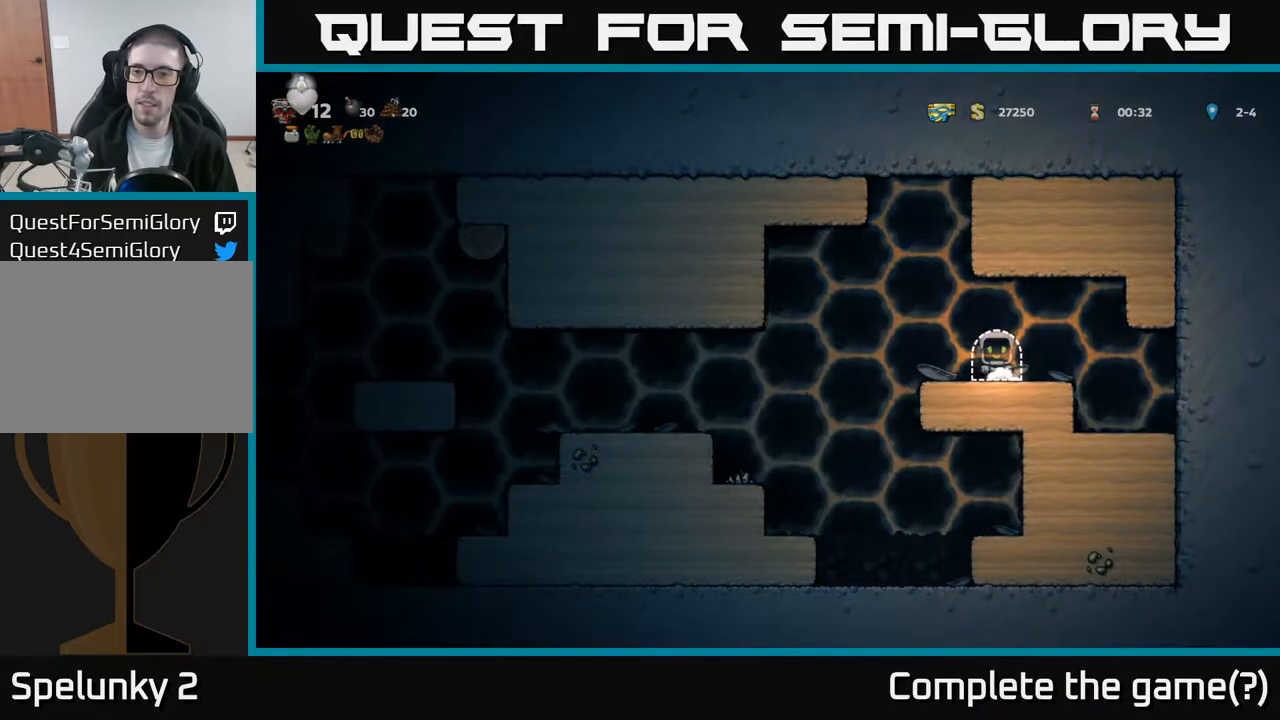
{"buttons": [], "left_stick": "center", "events": [[83, "L2", "up"], [167, "L2", "down"], [250, "L2", "up"]]}
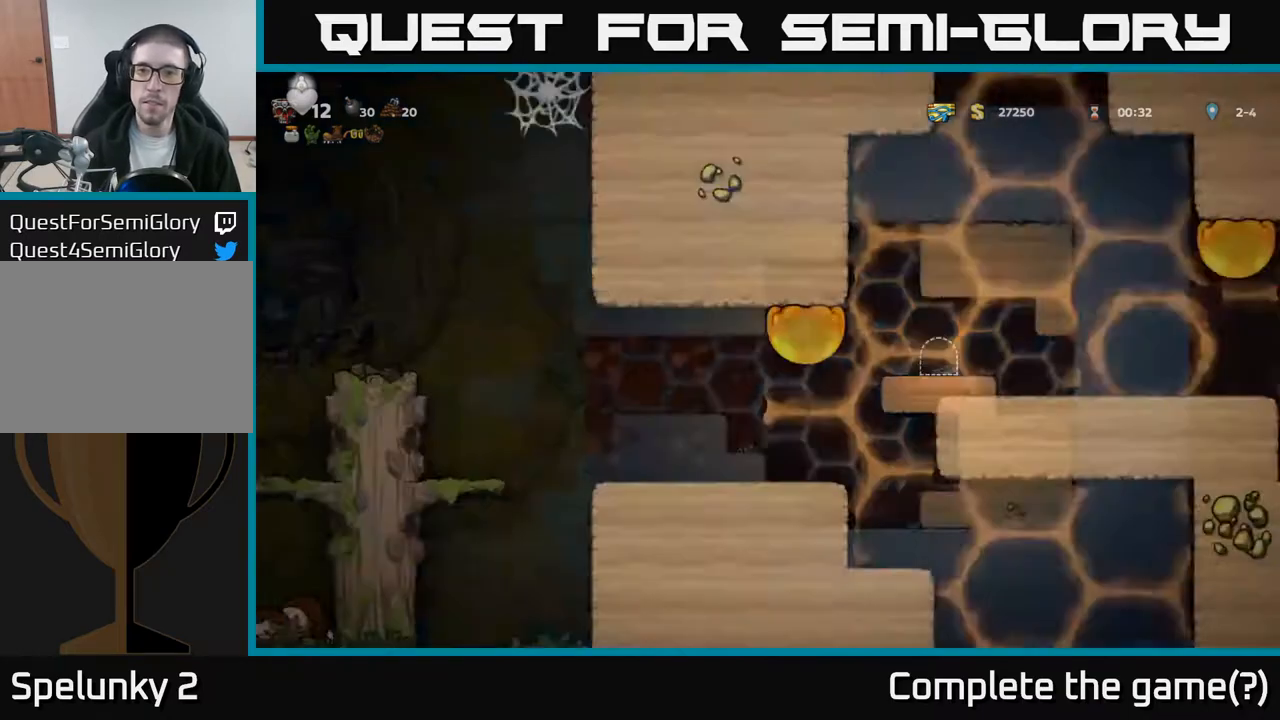
{"buttons": [], "left_stick": "center", "events": []}
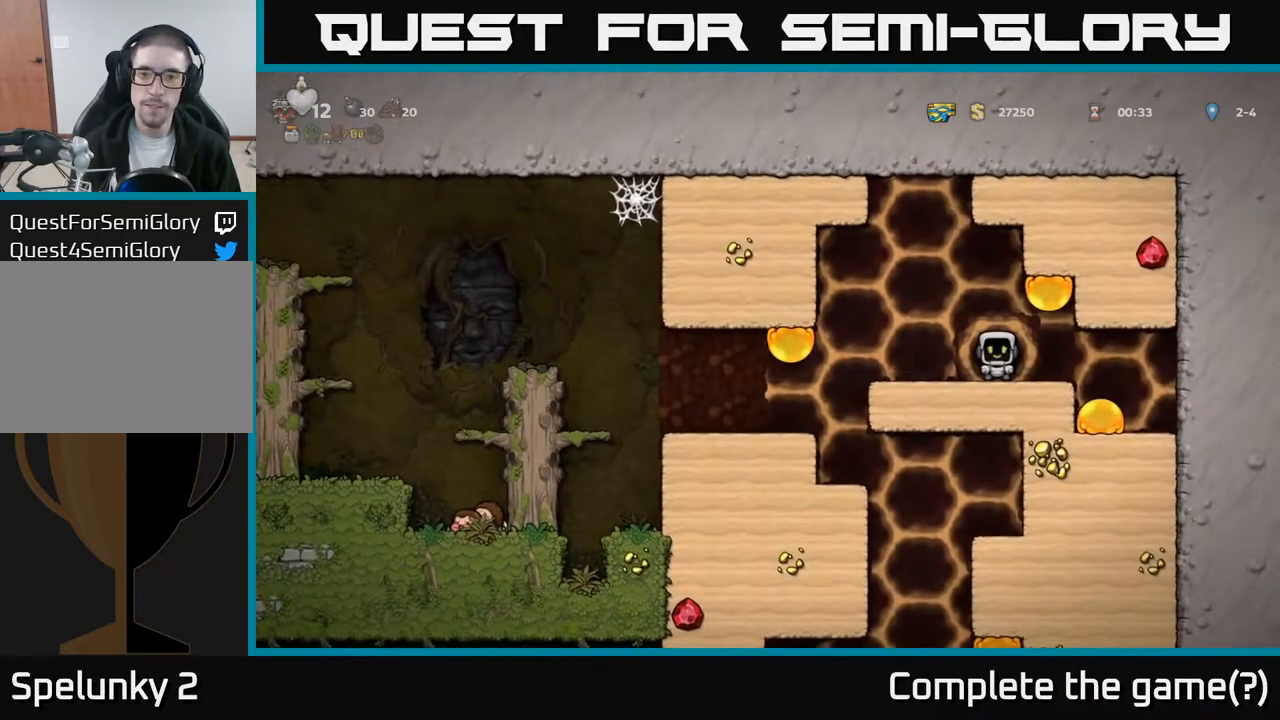
{"buttons": [], "left_stick": "center", "events": [[167, "DPAD_LEFT", "down"], [467, "DPAD_LEFT", "up"]]}
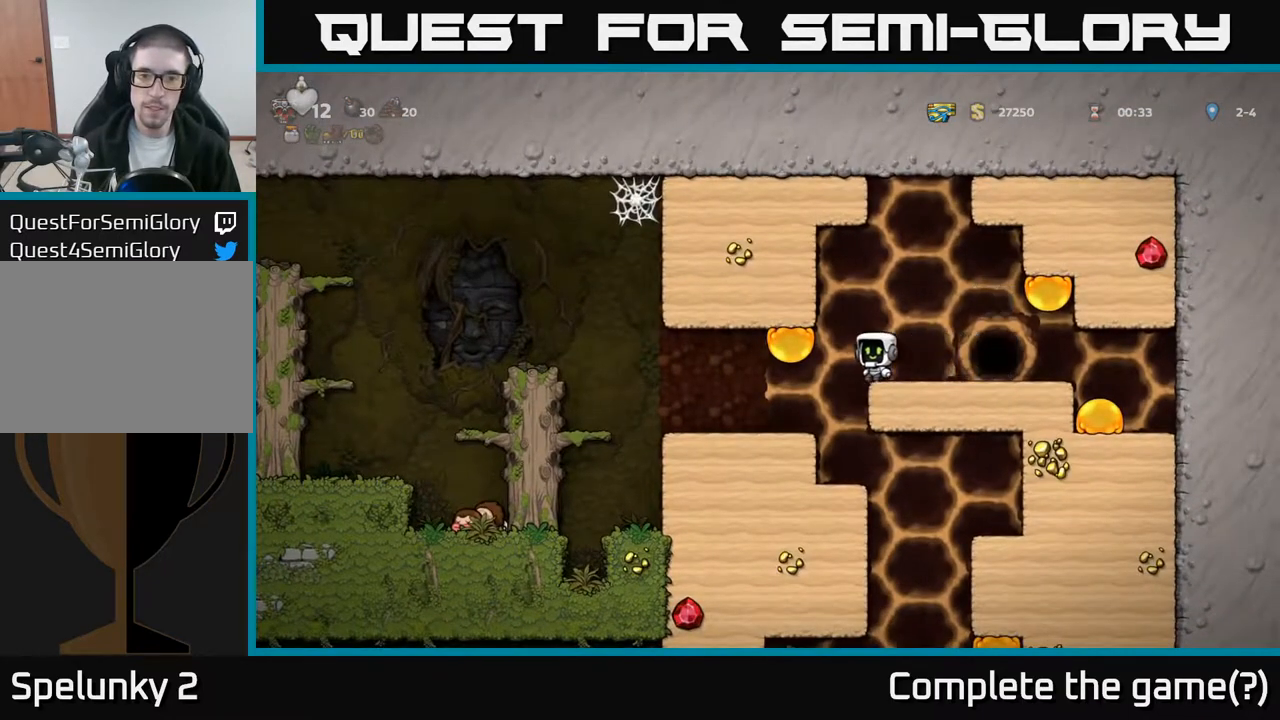
{"buttons": ["DPAD_DOWN"], "left_stick": "center", "events": [[500, "DPAD_DOWN", "down"]]}
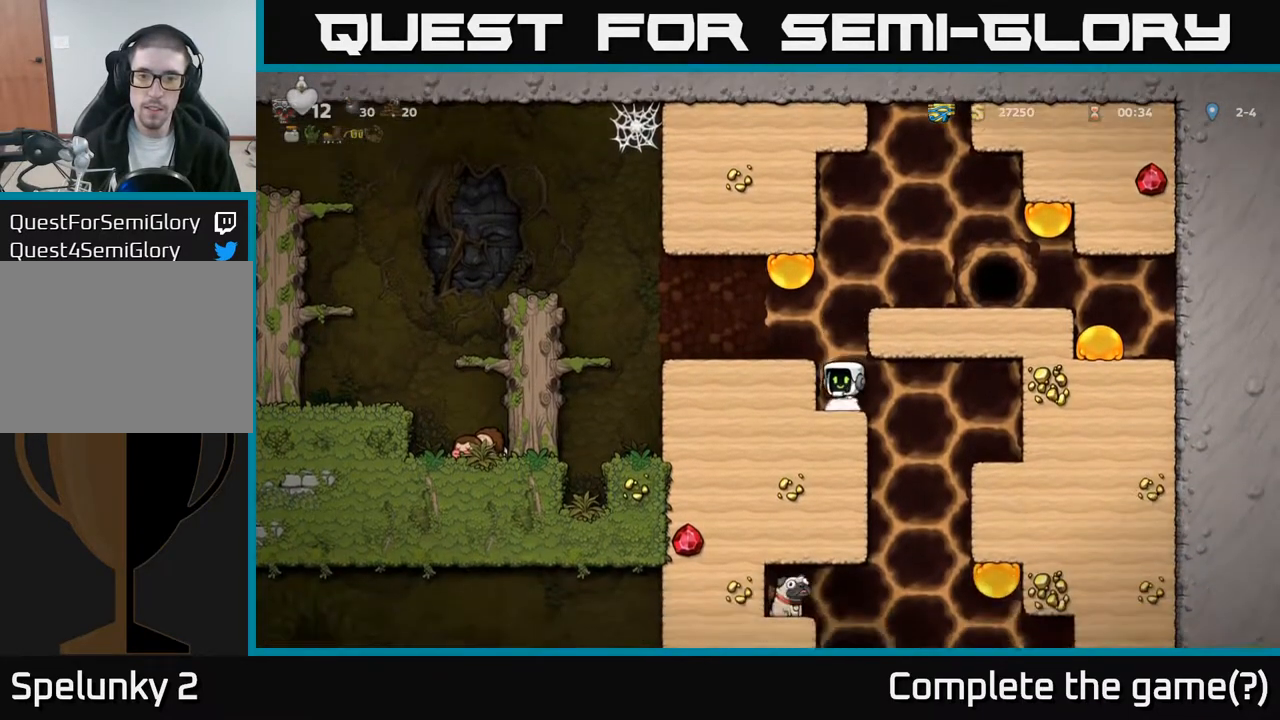
{"buttons": ["DPAD_DOWN"], "left_stick": "center", "events": []}
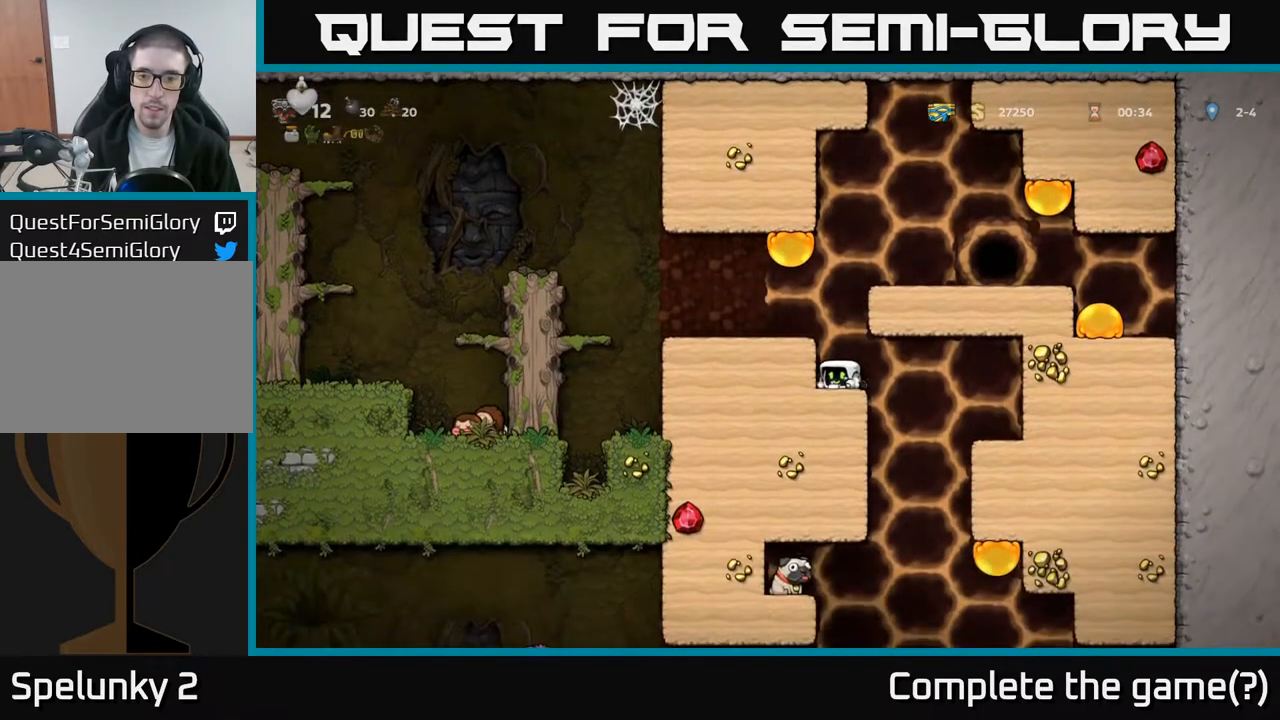
{"buttons": ["DPAD_DOWN"], "left_stick": "center", "events": []}
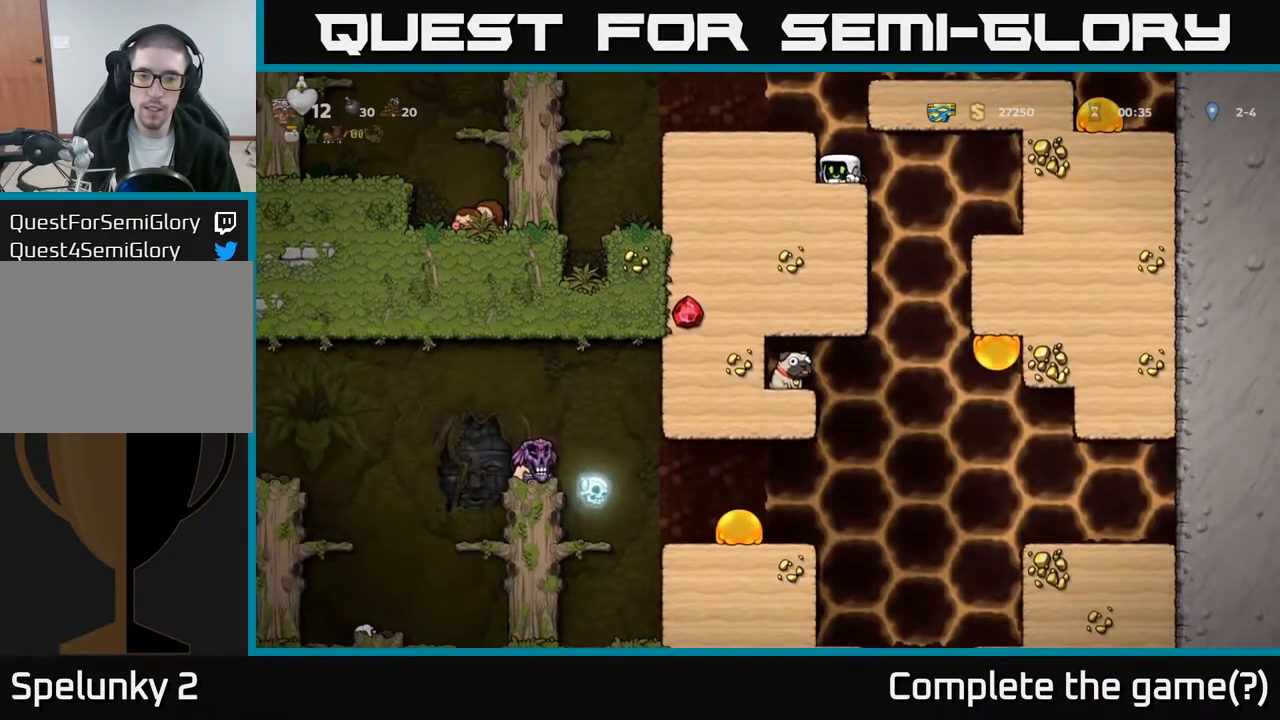
{"buttons": [], "left_stick": "center", "events": [[133, "DPAD_DOWN", "up"], [183, "A", "down"], [200, "DPAD_LEFT", "down"], [367, "A", "up"], [483, "DPAD_LEFT", "up"]]}
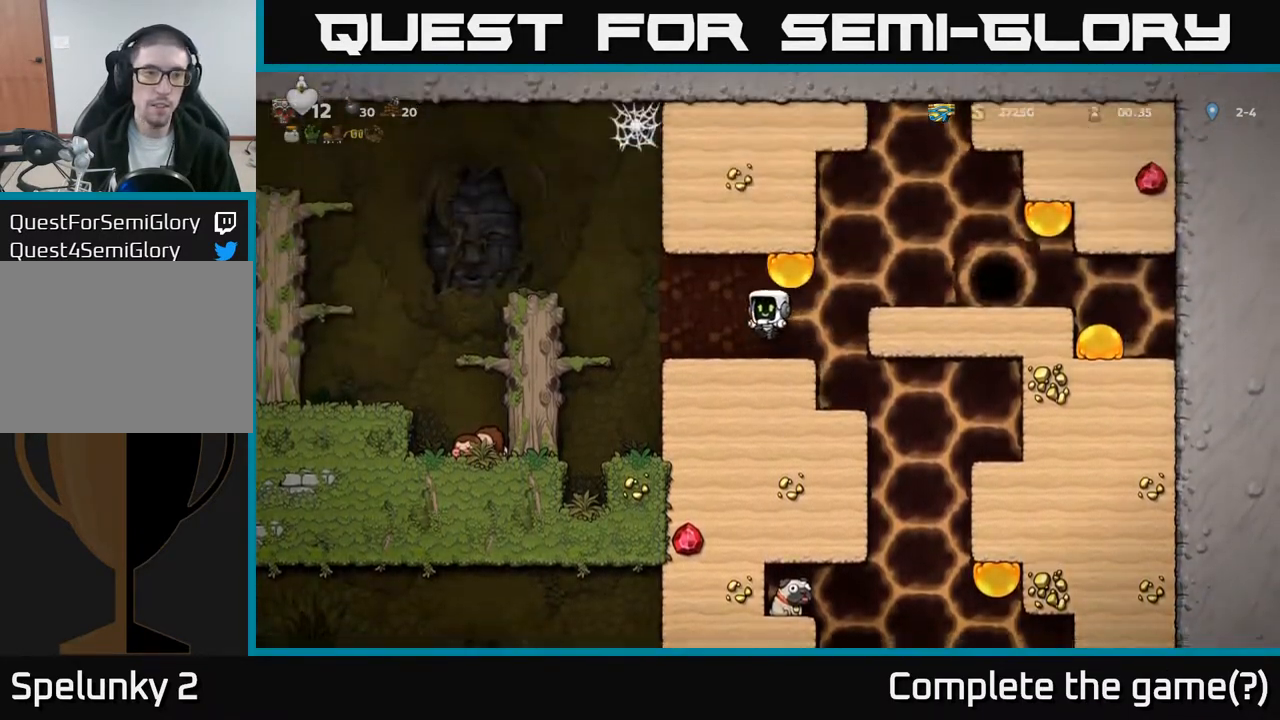
{"buttons": ["A", "DPAD_LEFT"], "left_stick": "center", "events": [[150, "DPAD_LEFT", "down"], [317, "A", "down"]]}
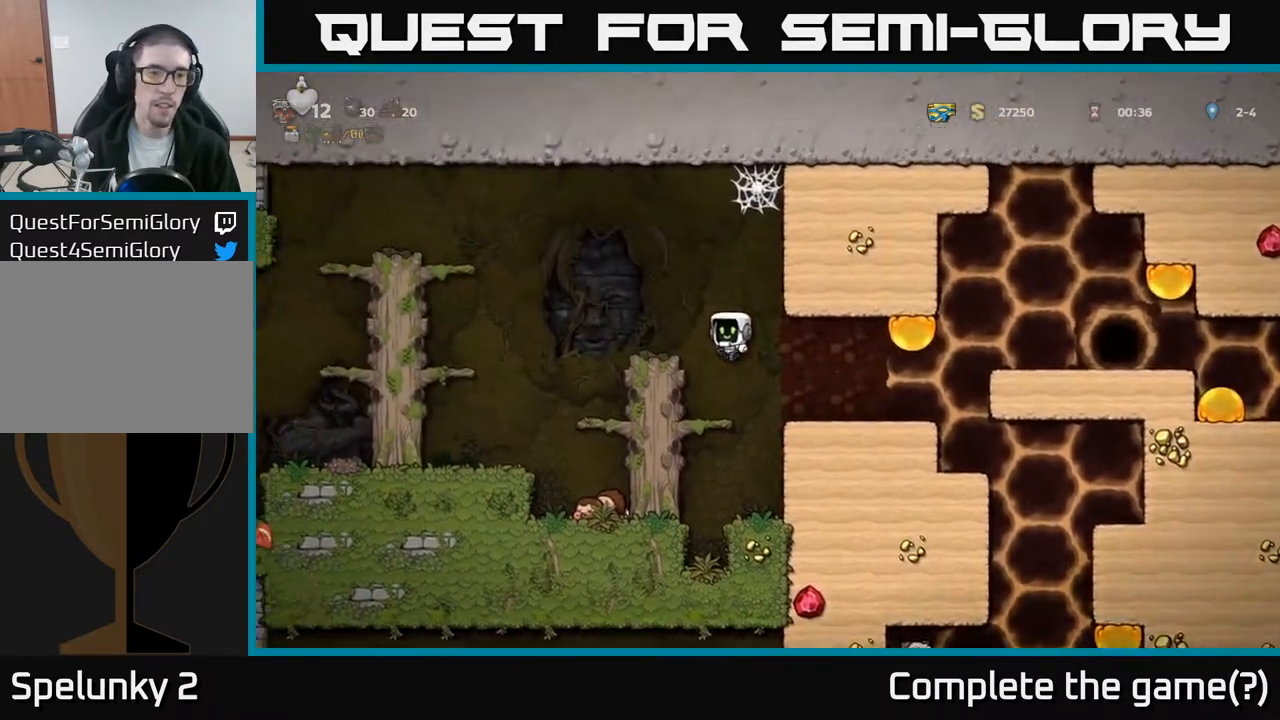
{"buttons": ["A", "DPAD_LEFT"], "left_stick": "center", "events": [[17, "A", "up"], [267, "A", "down"]]}
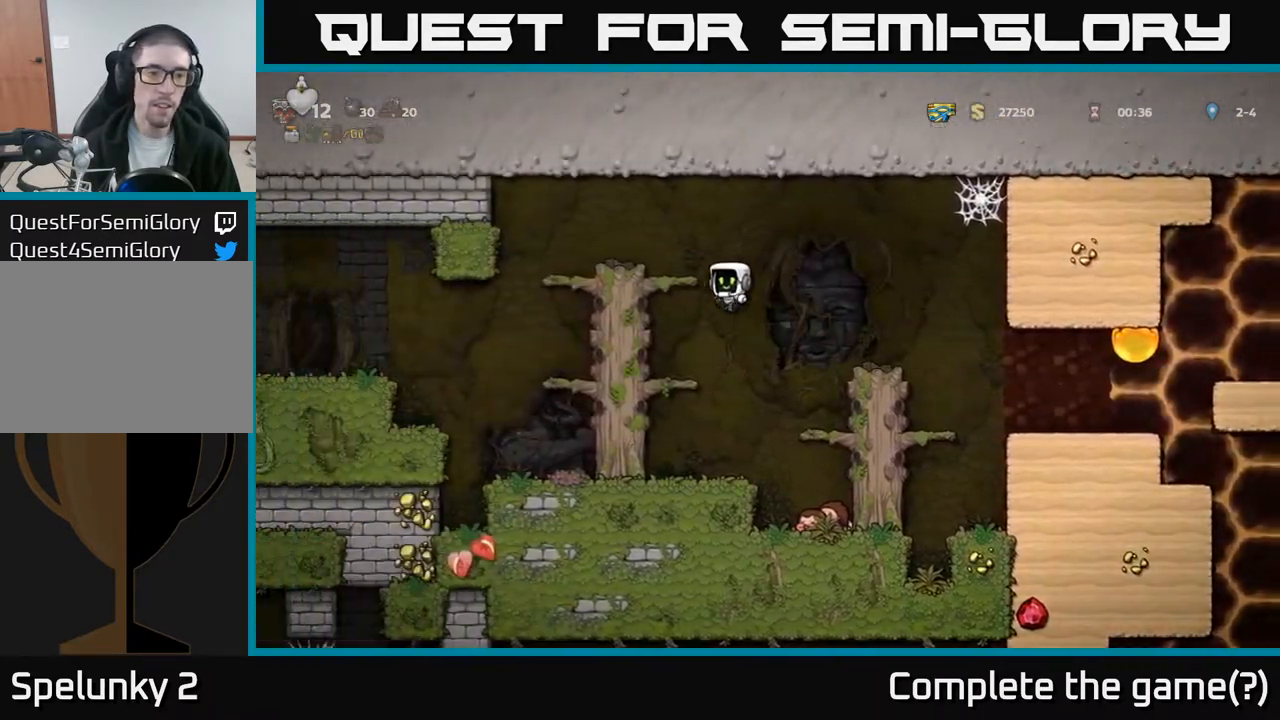
{"buttons": [], "left_stick": "center", "events": [[33, "A", "up"], [217, "A", "down"], [350, "A", "up"], [500, "DPAD_LEFT", "up"]]}
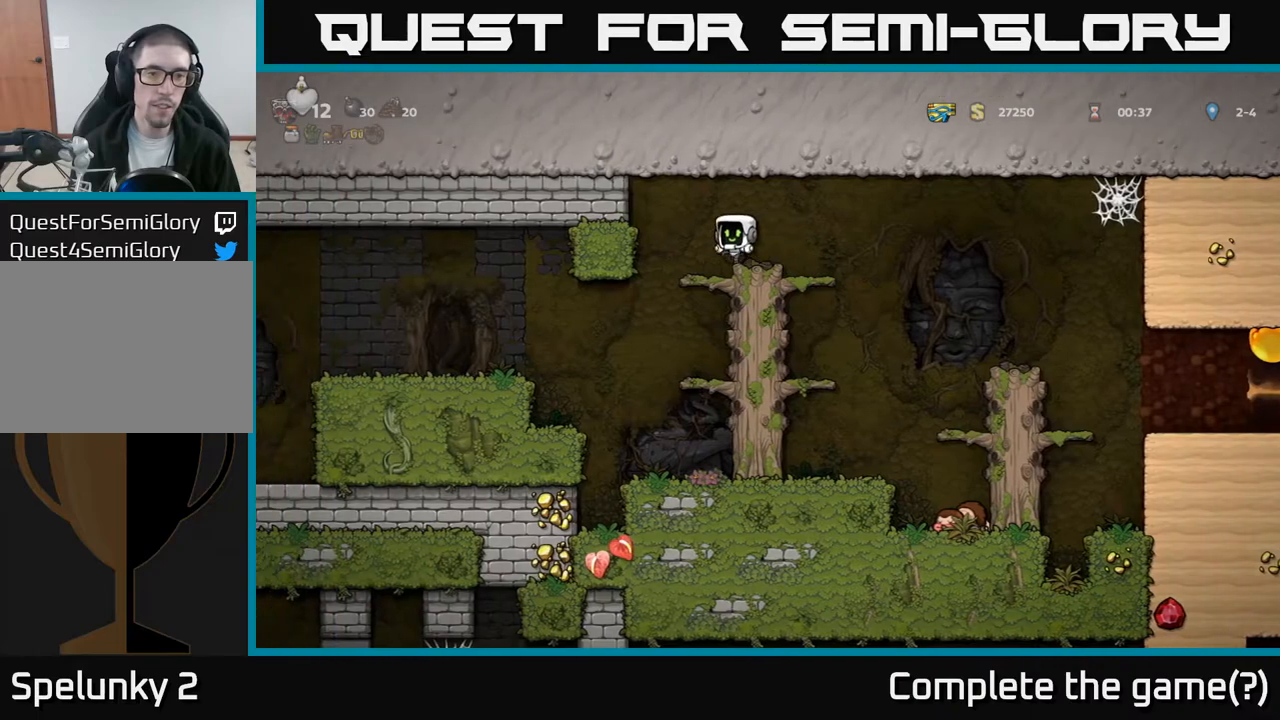
{"buttons": [], "left_stick": "center", "events": [[133, "DPAD_DOWN", "down"], [200, "A", "down"], [283, "A", "up"], [283, "DPAD_DOWN", "up"]]}
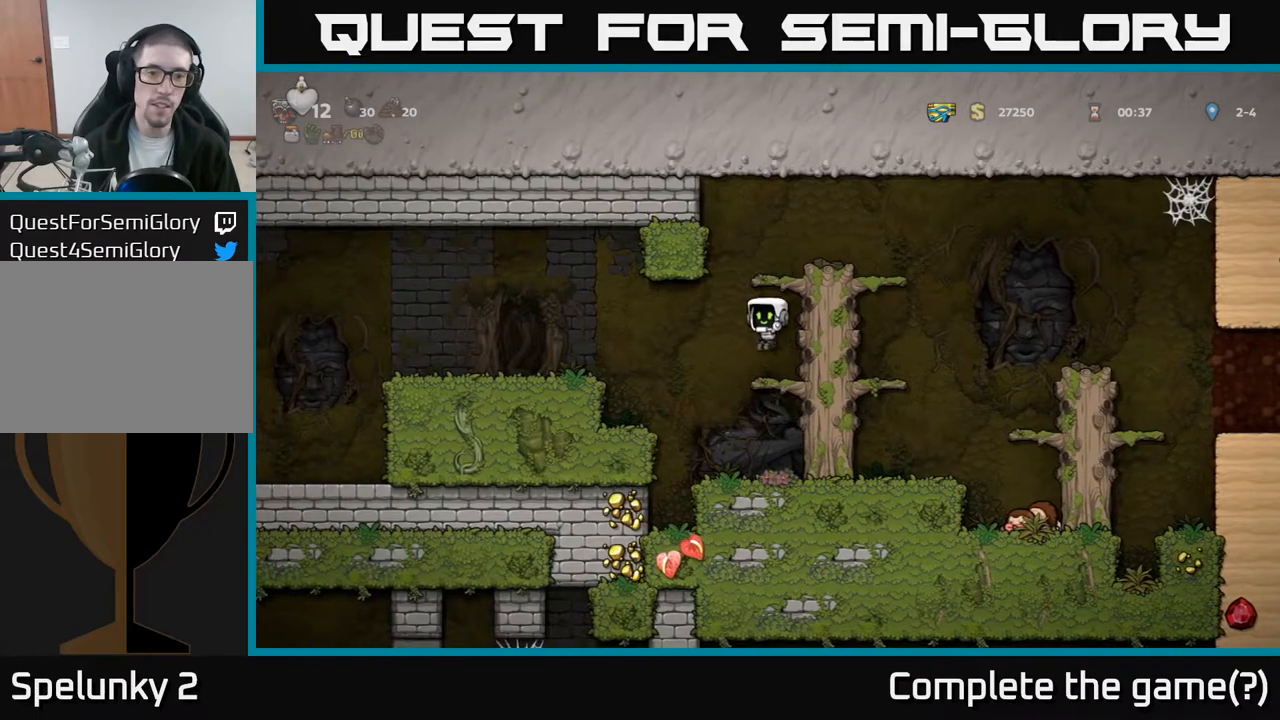
{"buttons": ["DPAD_LEFT"], "left_stick": "center", "events": [[33, "DPAD_LEFT", "down"], [117, "A", "down"], [283, "A", "up"]]}
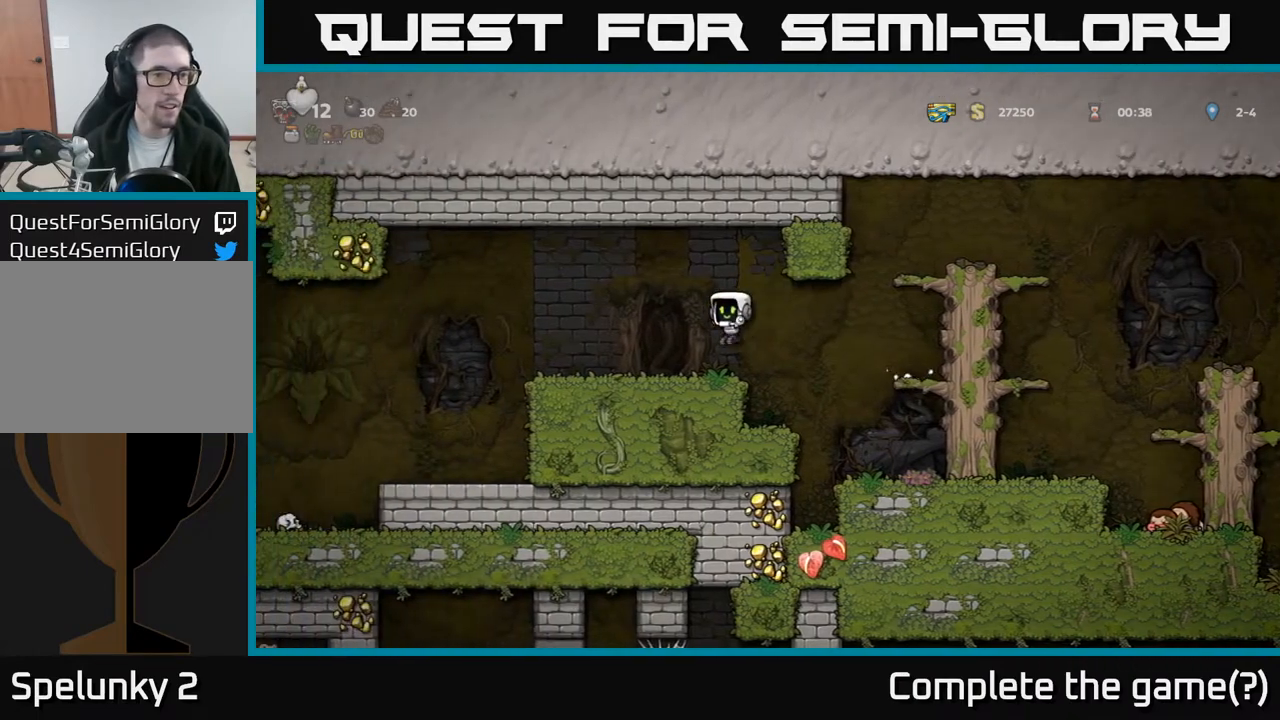
{"buttons": ["DPAD_LEFT"], "left_stick": "center", "events": []}
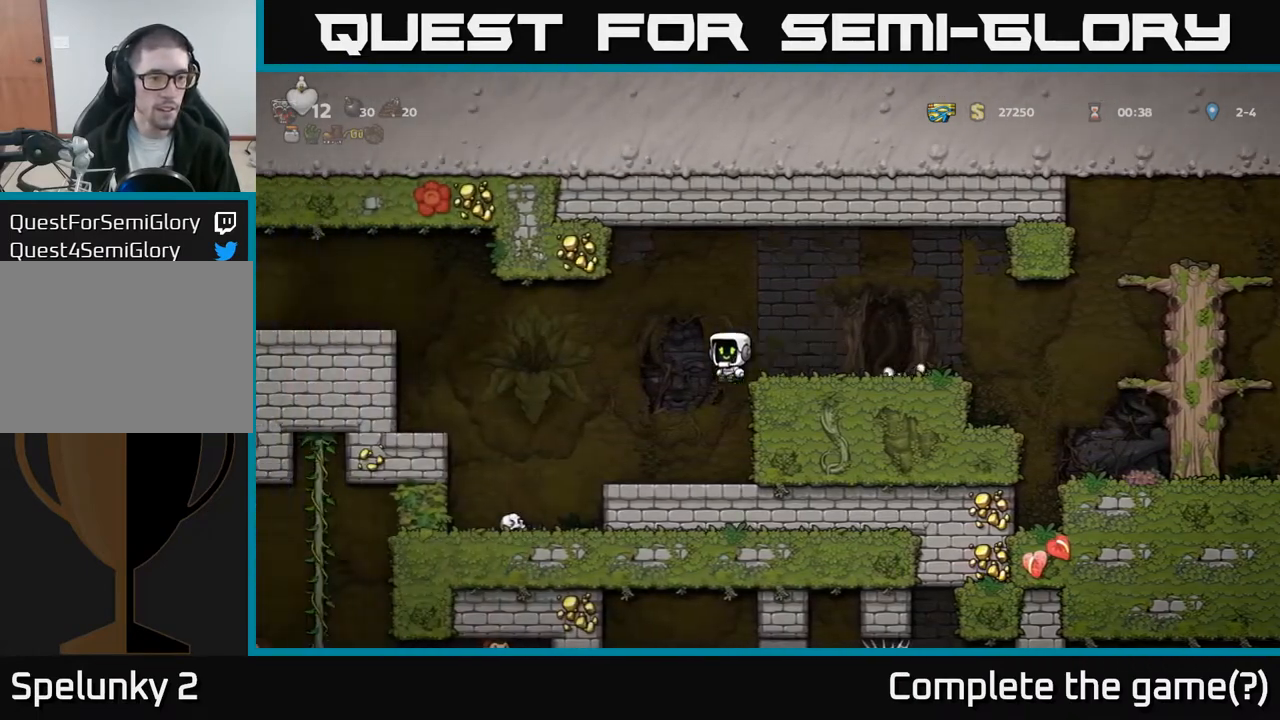
{"buttons": ["A", "DPAD_LEFT"], "left_stick": "center", "events": [[33, "DPAD_LEFT", "up"], [267, "DPAD_LEFT", "down"], [433, "A", "down"]]}
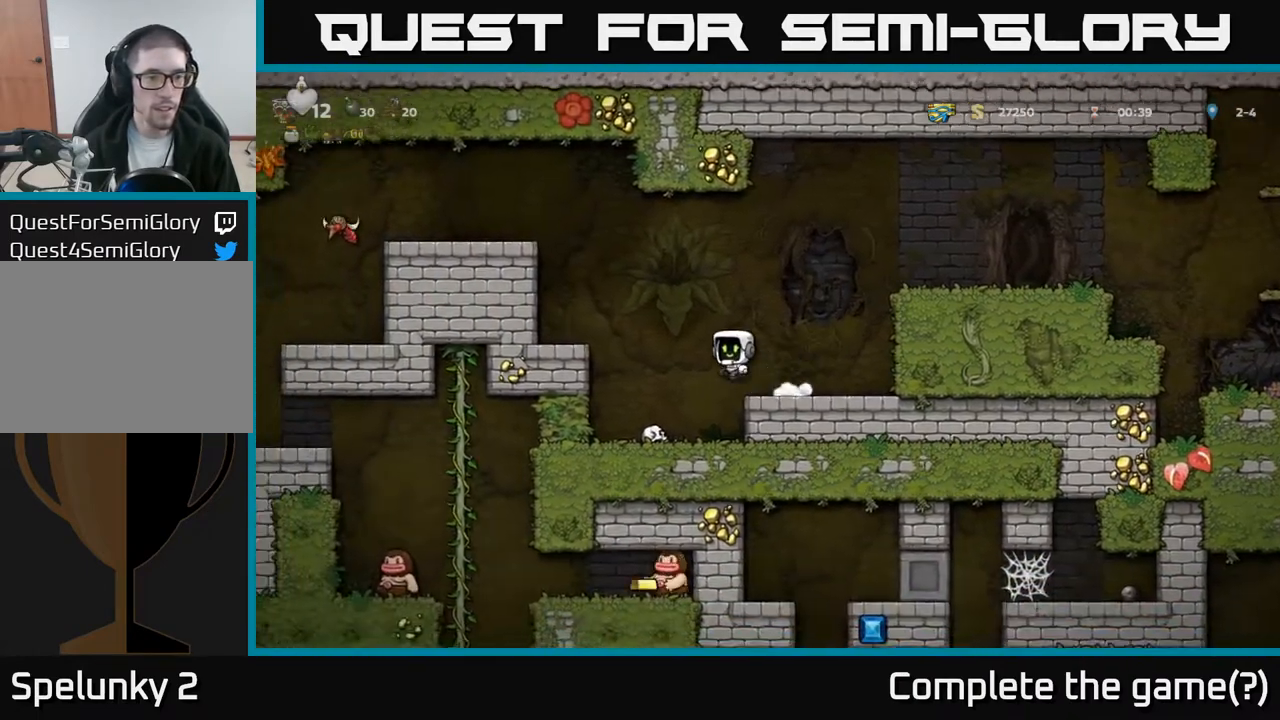
{"buttons": [], "left_stick": "center", "events": [[217, "A", "up"], [383, "DPAD_LEFT", "up"]]}
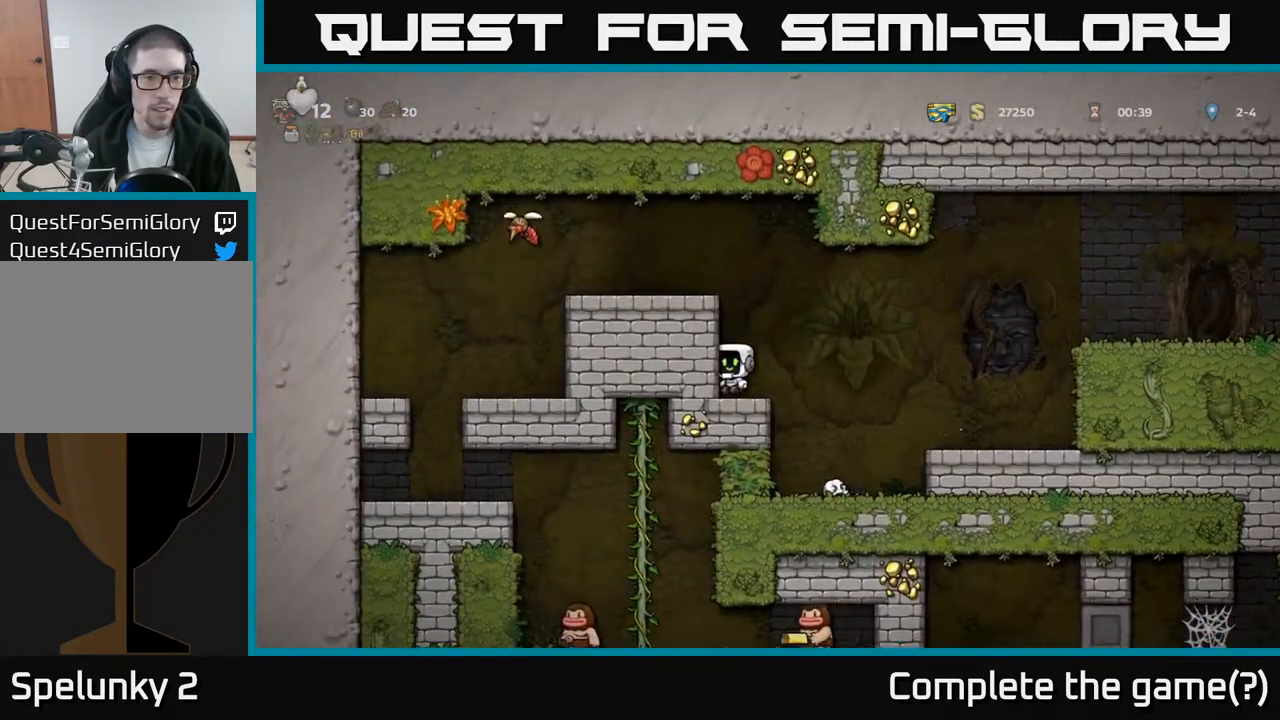
{"buttons": [], "left_stick": "center", "events": [[17, "DPAD_LEFT", "down"], [50, "A", "down"], [183, "A", "up"], [317, "A", "down"], [433, "A", "up"], [500, "DPAD_LEFT", "up"]]}
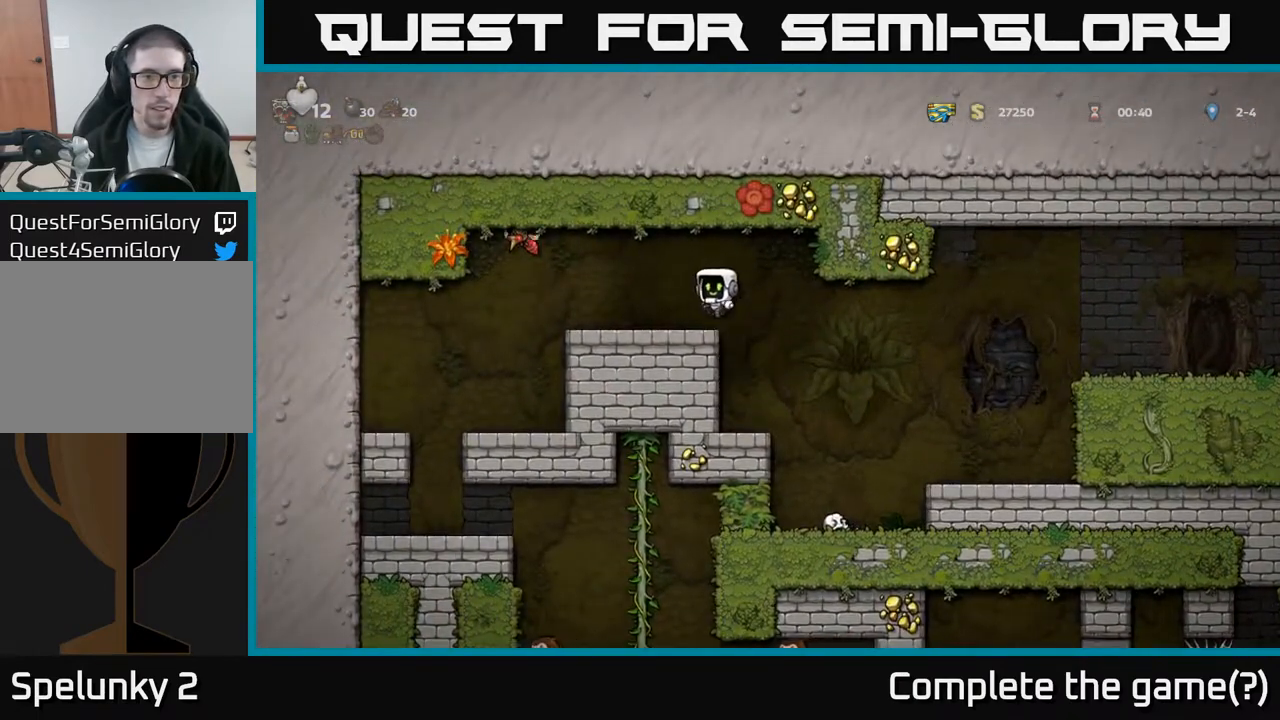
{"buttons": ["DPAD_LEFT"], "left_stick": "center", "events": [[217, "X", "down"], [233, "DPAD_LEFT", "down"], [283, "A", "down"], [350, "X", "up"], [433, "A", "up"]]}
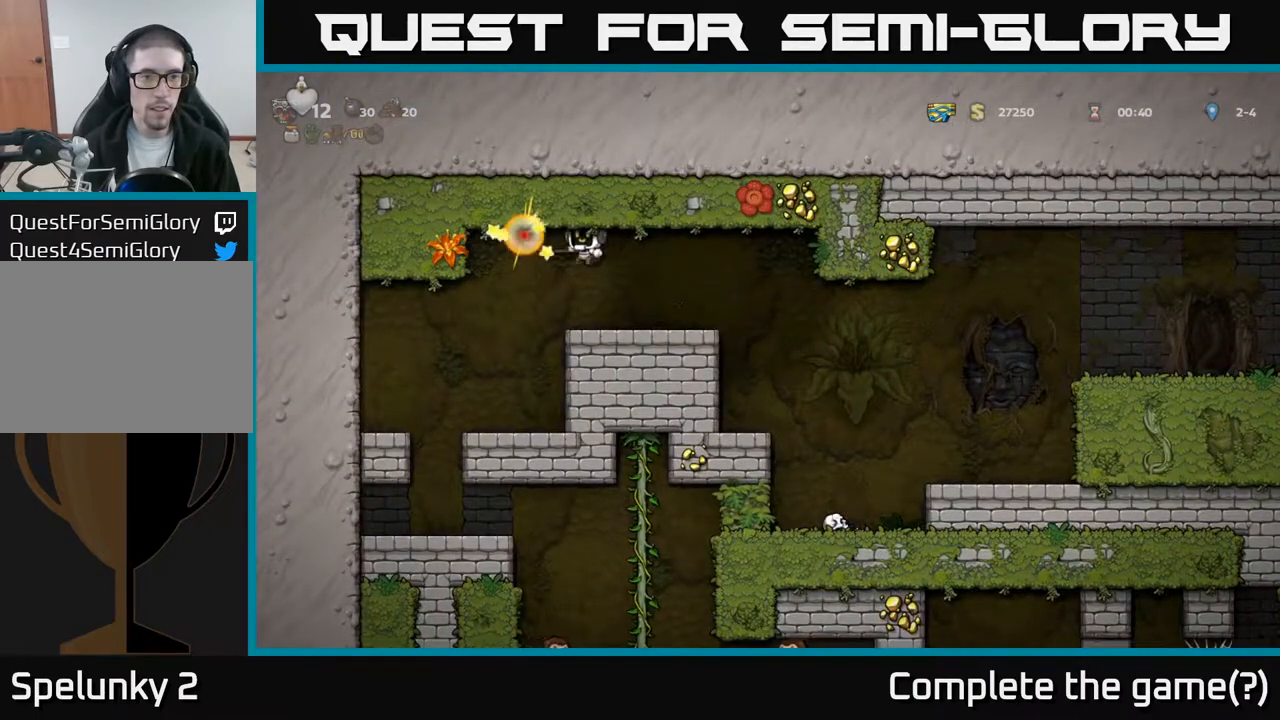
{"buttons": [], "left_stick": "center", "events": [[250, "DPAD_LEFT", "up"], [317, "DPAD_RIGHT", "down"], [433, "DPAD_RIGHT", "up"]]}
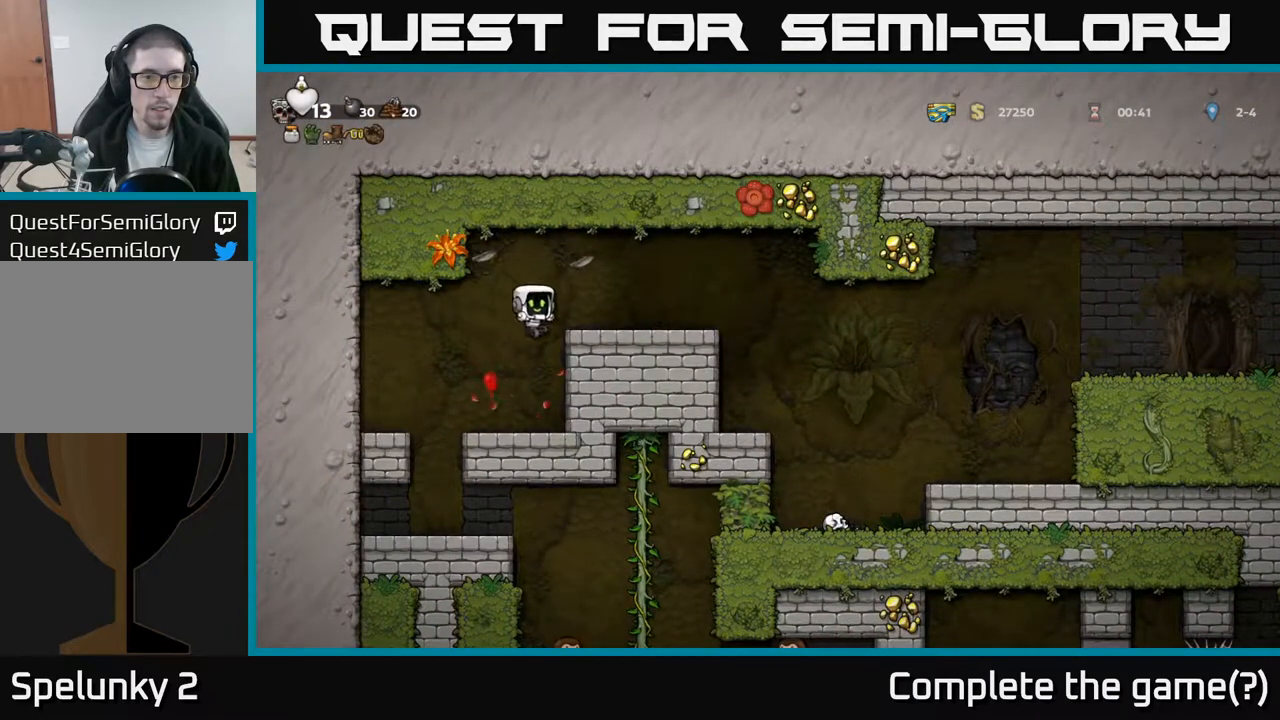
{"buttons": ["DPAD_LEFT"], "left_stick": "center", "events": [[17, "DPAD_LEFT", "down"], [133, "DPAD_LEFT", "up"], [250, "DPAD_LEFT", "down"], [300, "DPAD_LEFT", "up"], [467, "DPAD_LEFT", "down"]]}
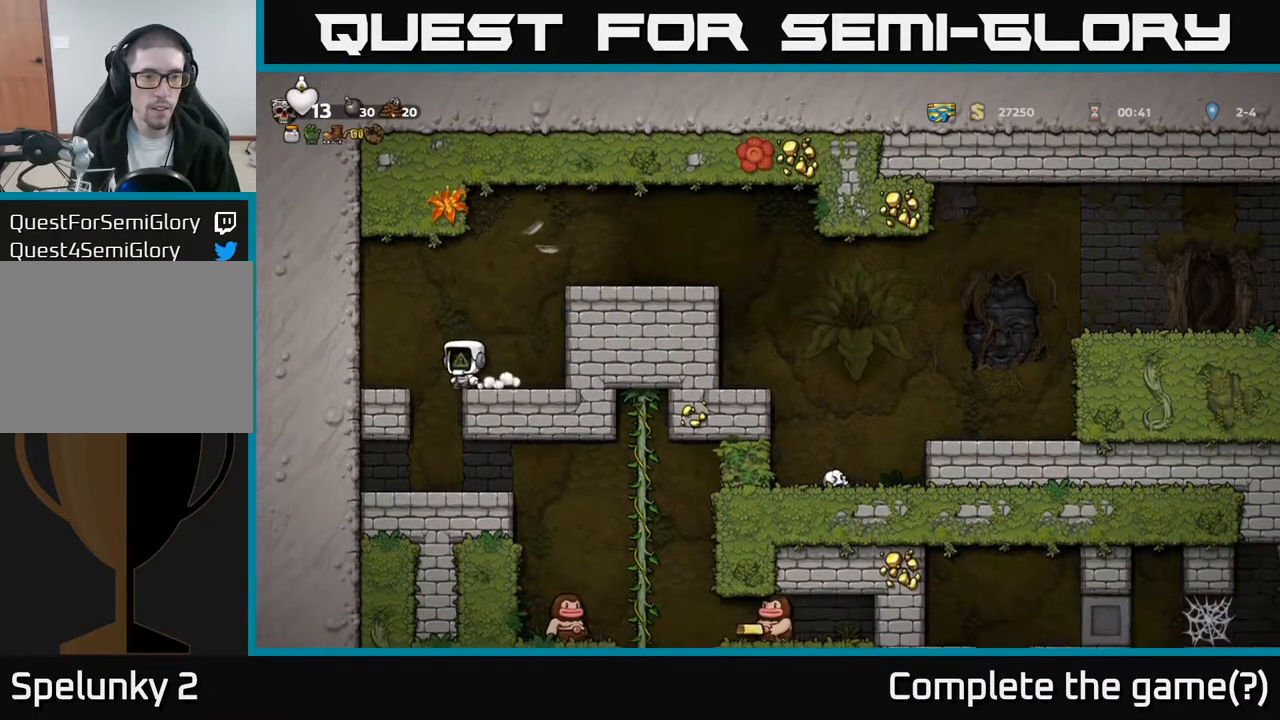
{"buttons": ["DPAD_RIGHT"], "left_stick": "center", "events": [[50, "DPAD_LEFT", "up"], [483, "DPAD_RIGHT", "down"]]}